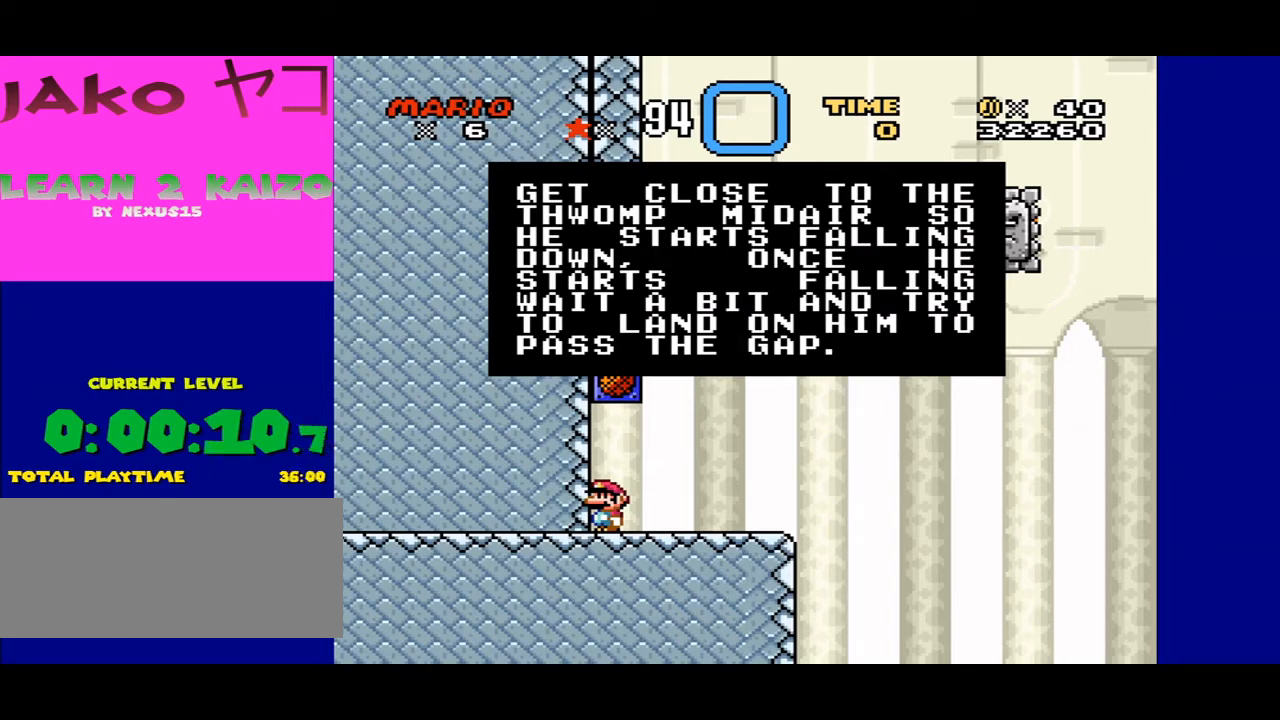
Gameplay with a controller (Nintendo layout); each line is a JSON object with the inputs held at the frame after it. "events" lists button and stick changes between this image and that frame as [ms after this image, input, new state], when the widget could be followed in between. Not read: L3 R3.
{"buttons": ["X"], "events": [[233, "A", "down"], [400, "A", "up"], [433, "X", "down"]]}
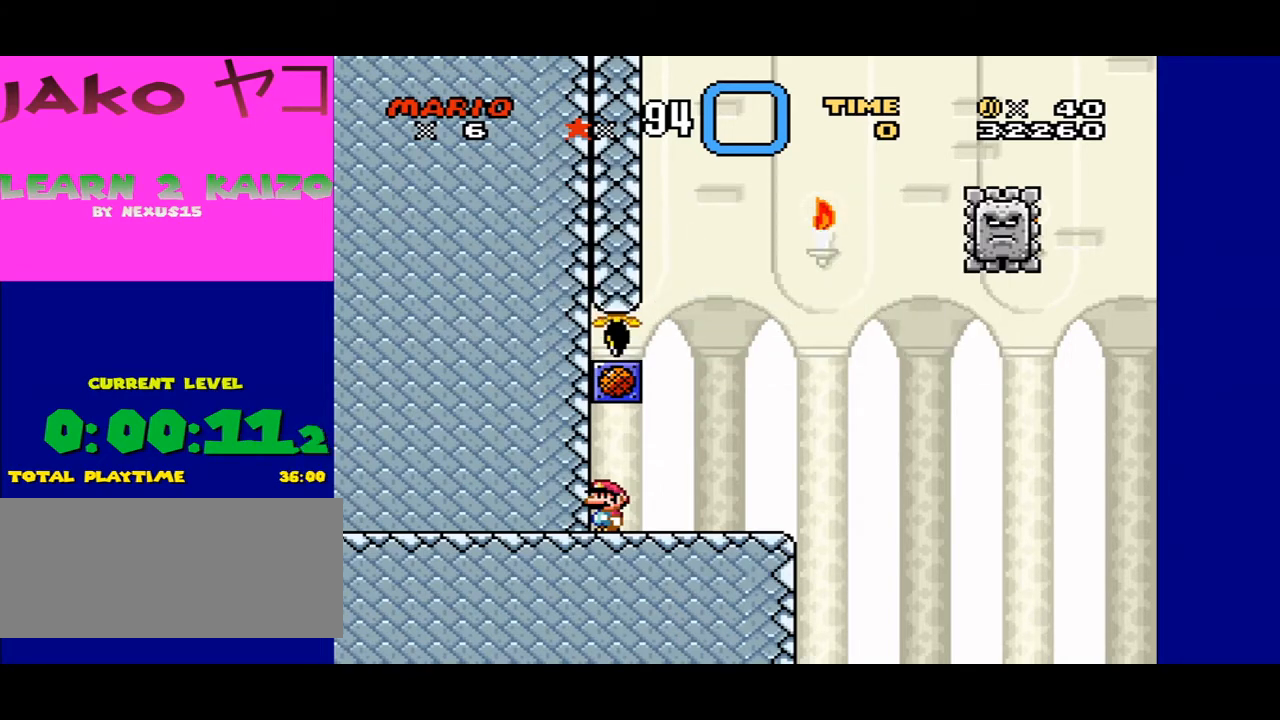
{"buttons": ["X"], "events": [[67, "DPAD_RIGHT", "down"], [233, "DPAD_RIGHT", "up"], [367, "DPAD_RIGHT", "down"], [500, "DPAD_RIGHT", "up"]]}
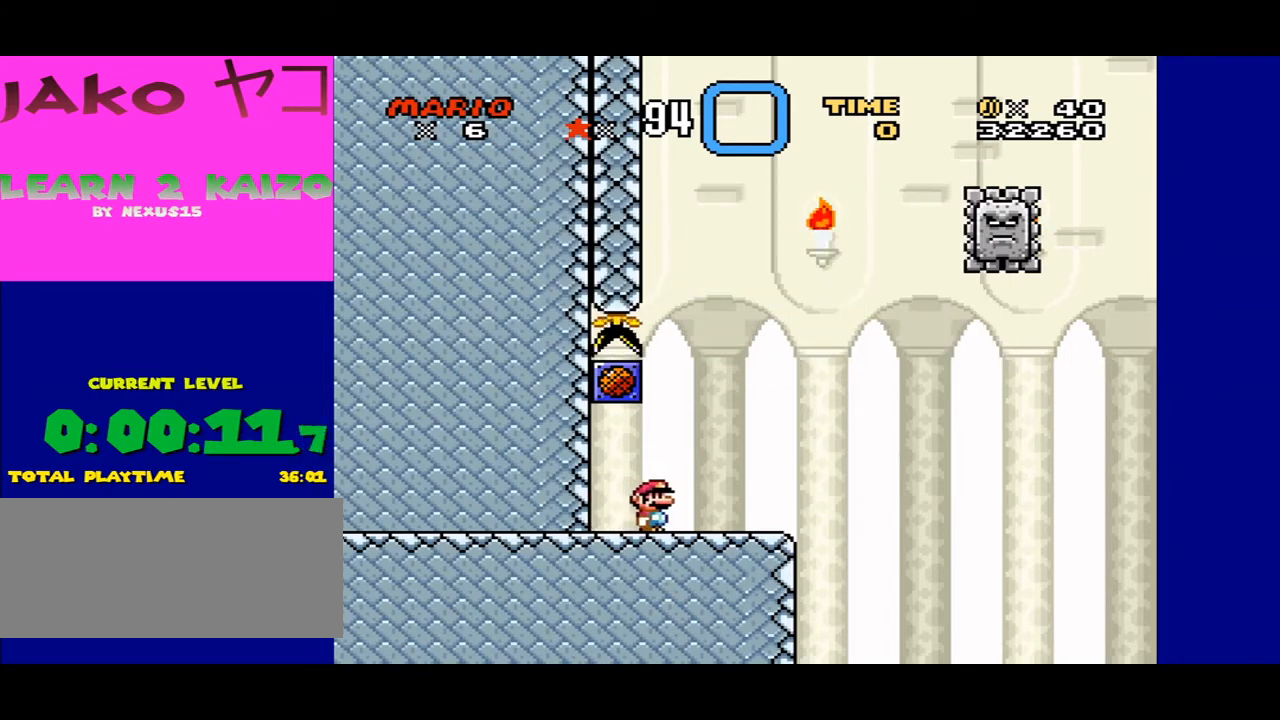
{"buttons": ["X", "DPAD_RIGHT"], "events": [[100, "DPAD_LEFT", "down"], [300, "DPAD_LEFT", "up"], [400, "DPAD_RIGHT", "down"]]}
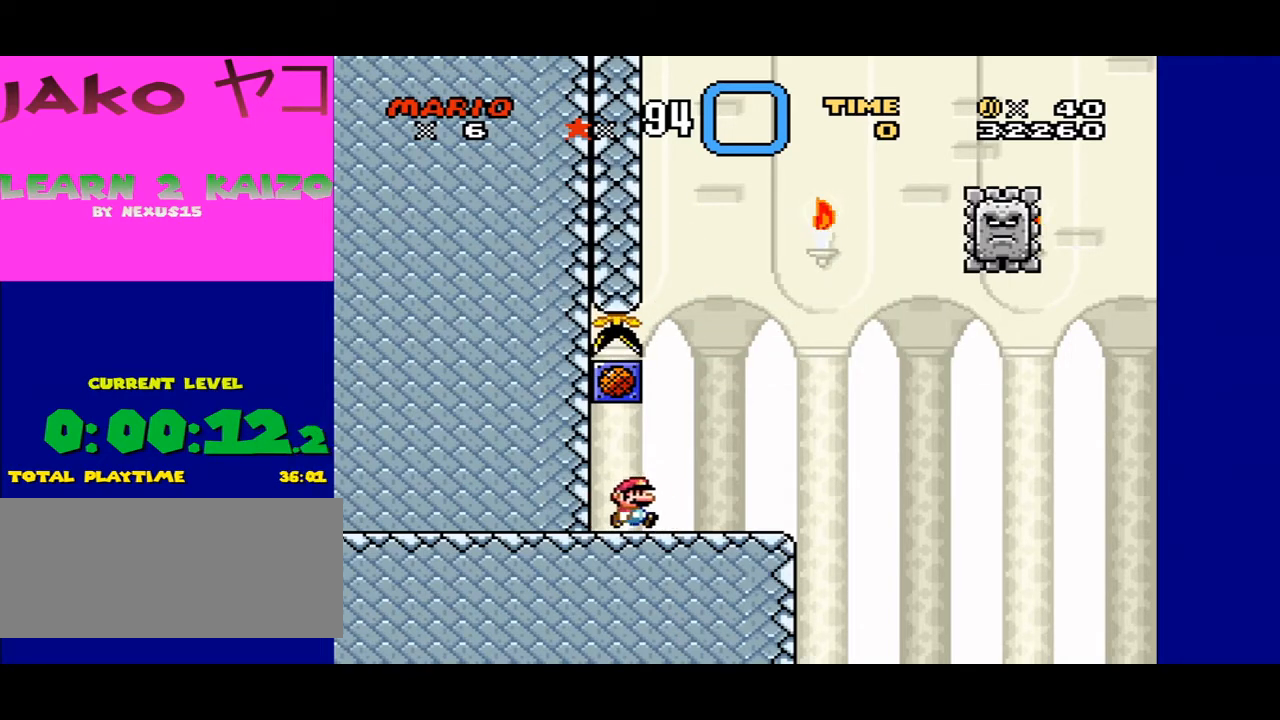
{"buttons": ["A", "X", "DPAD_RIGHT"], "events": [[400, "A", "down"]]}
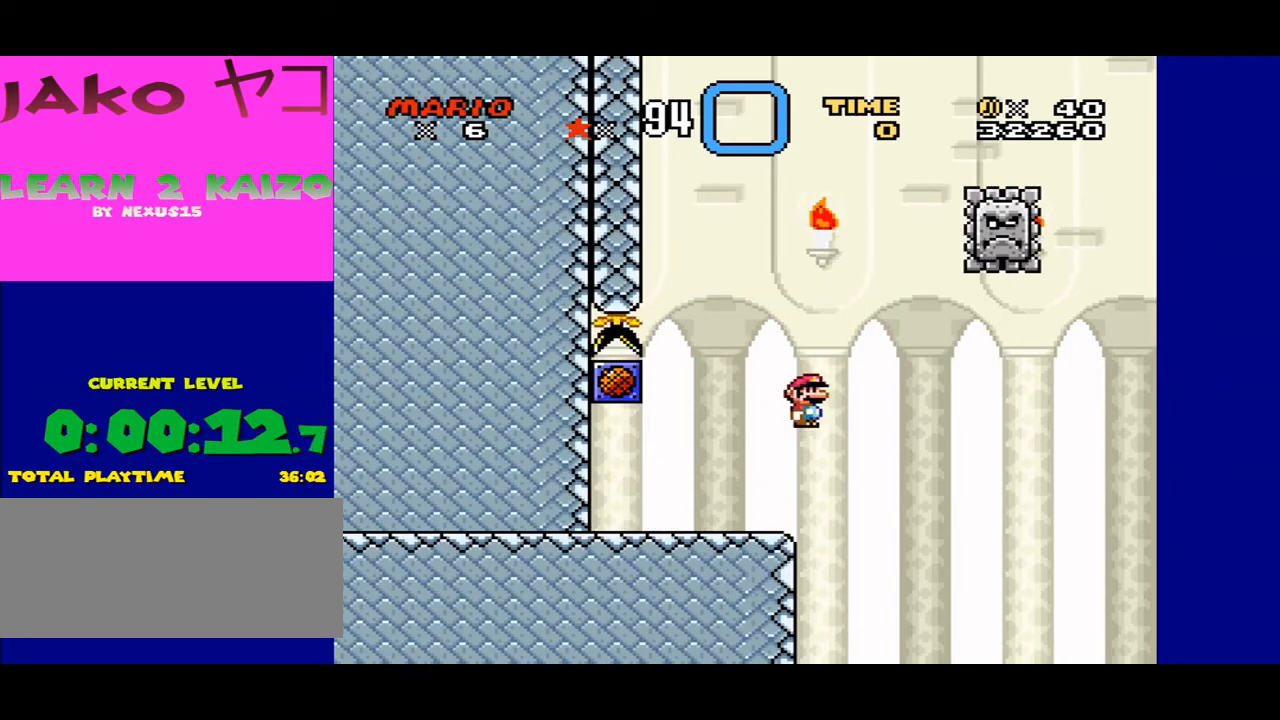
{"buttons": ["A", "X"], "events": [[100, "DPAD_RIGHT", "up"], [300, "DPAD_RIGHT", "down"], [333, "DPAD_RIGHT", "up"], [367, "DPAD_LEFT", "down"], [500, "DPAD_LEFT", "up"]]}
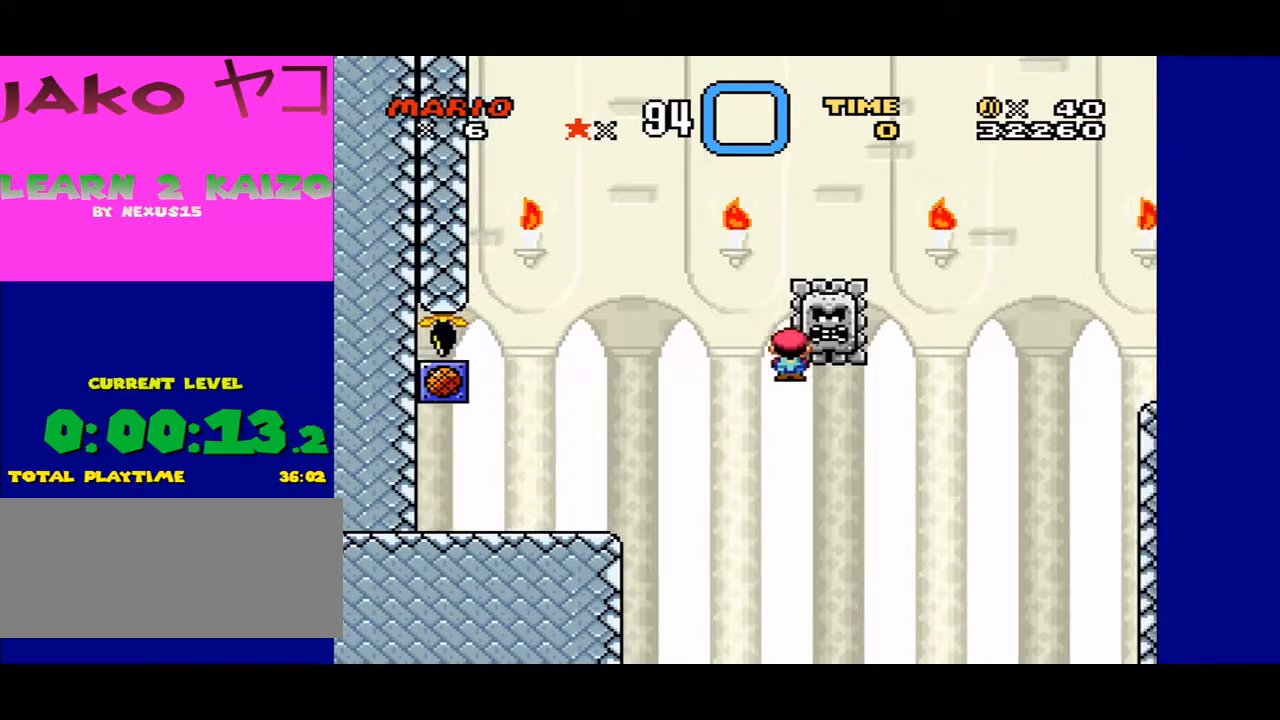
{"buttons": ["X"], "events": [[67, "DPAD_RIGHT", "down"], [400, "DPAD_RIGHT", "up"], [433, "A", "up"]]}
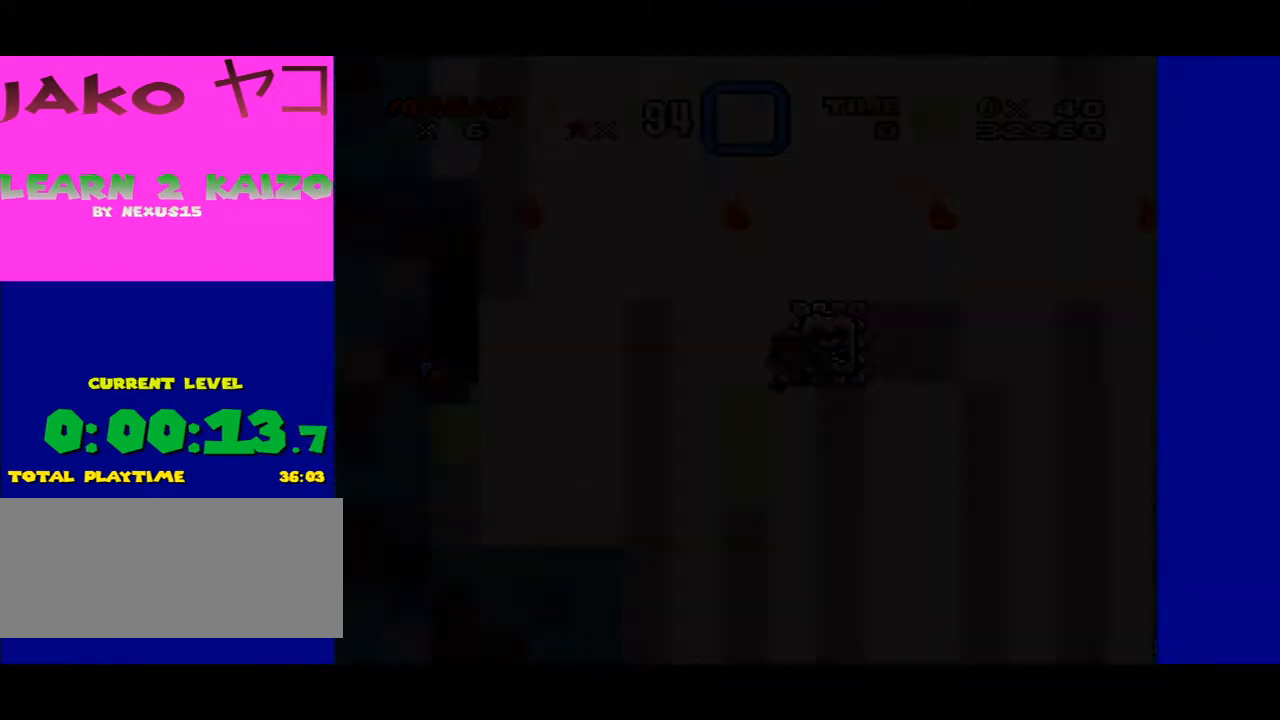
{"buttons": ["X"], "events": []}
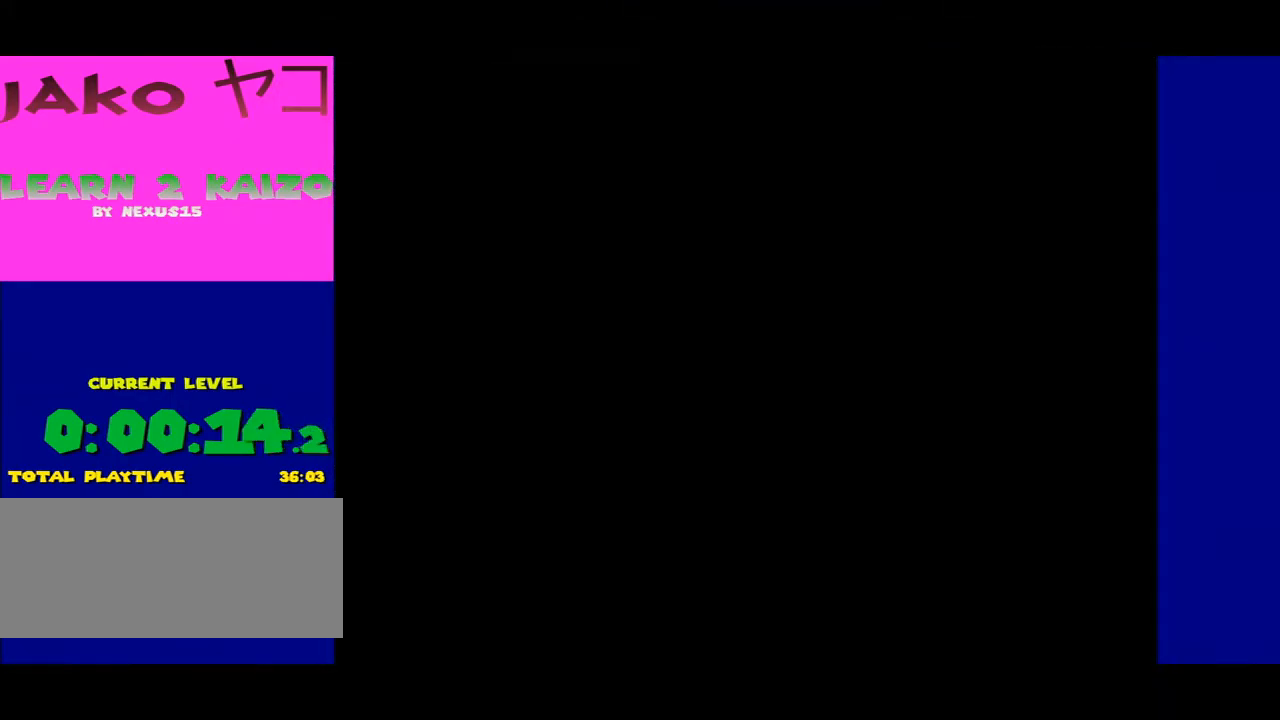
{"buttons": ["X"], "events": []}
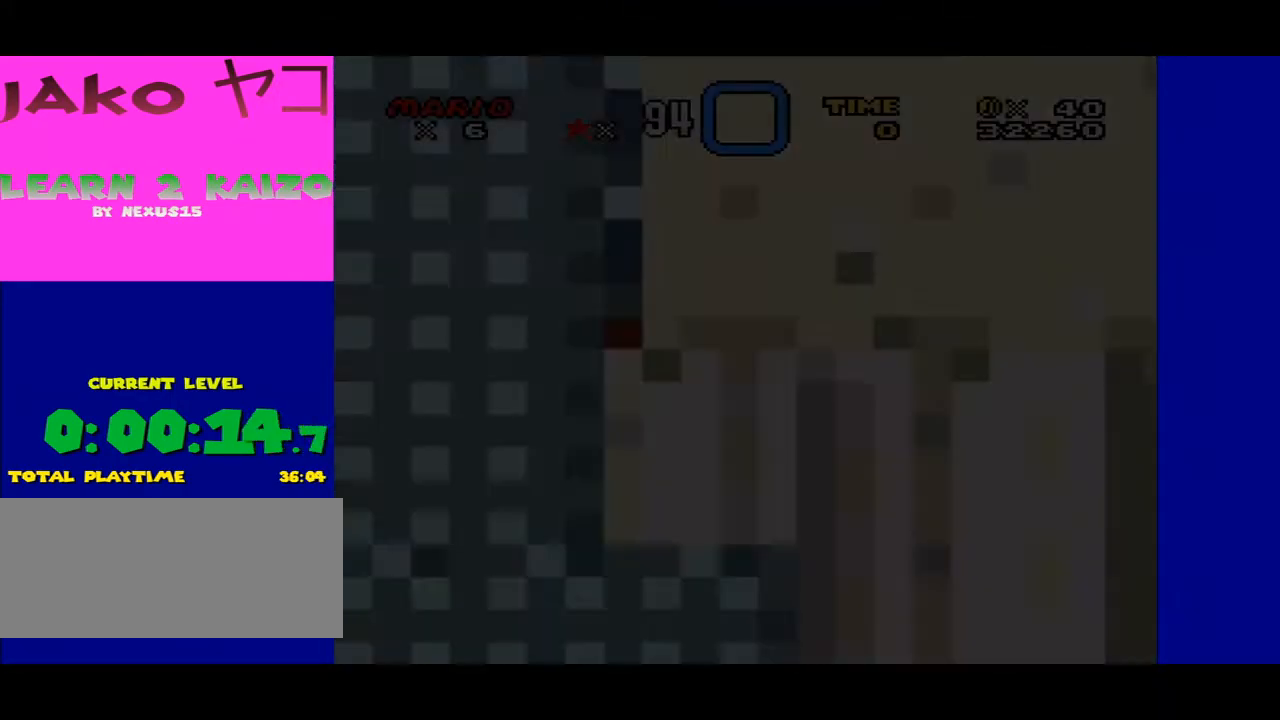
{"buttons": ["A", "X", "DPAD_RIGHT"], "events": [[200, "DPAD_RIGHT", "down"], [433, "A", "down"]]}
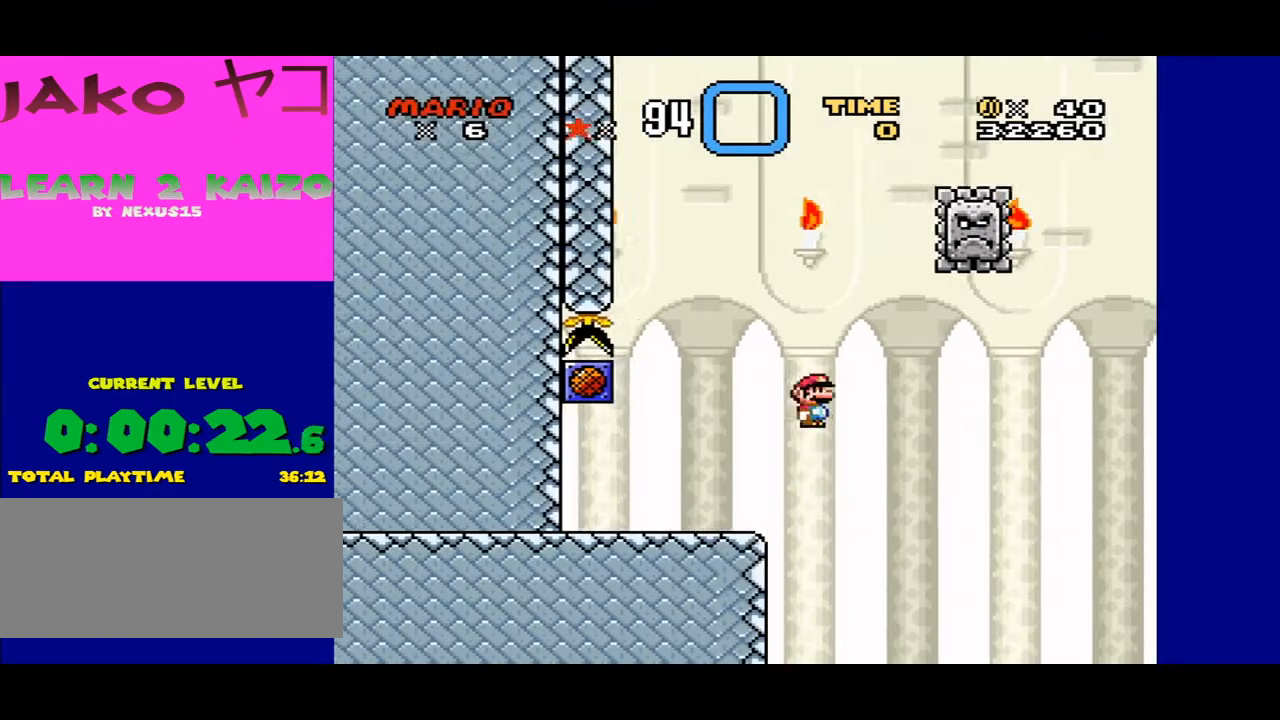
{"buttons": ["A", "X", "DPAD_RIGHT"], "events": [[67, "DPAD_RIGHT", "up"], [67, "DPAD_UP", "down"], [100, "DPAD_UP", "up"], [200, "DPAD_LEFT", "down"], [433, "DPAD_LEFT", "up"], [467, "DPAD_RIGHT", "down"]]}
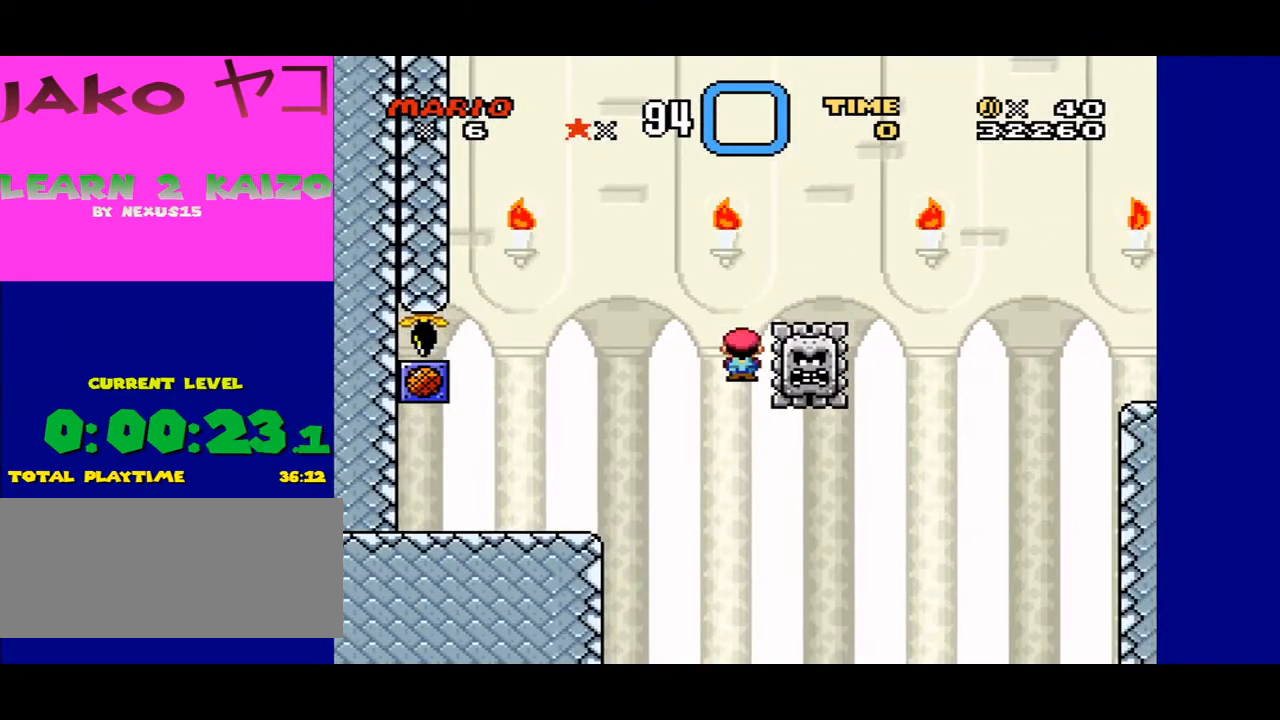
{"buttons": ["A", "X", "DPAD_RIGHT"], "events": []}
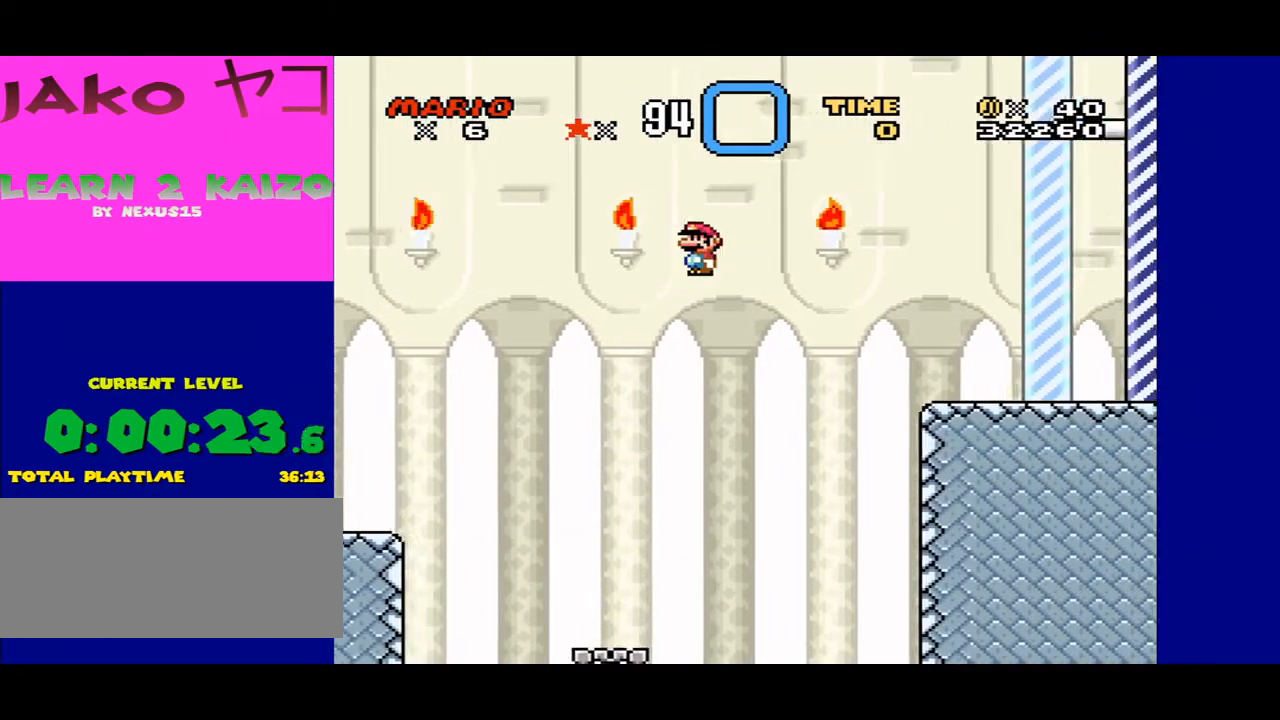
{"buttons": ["A", "X", "DPAD_RIGHT"], "events": []}
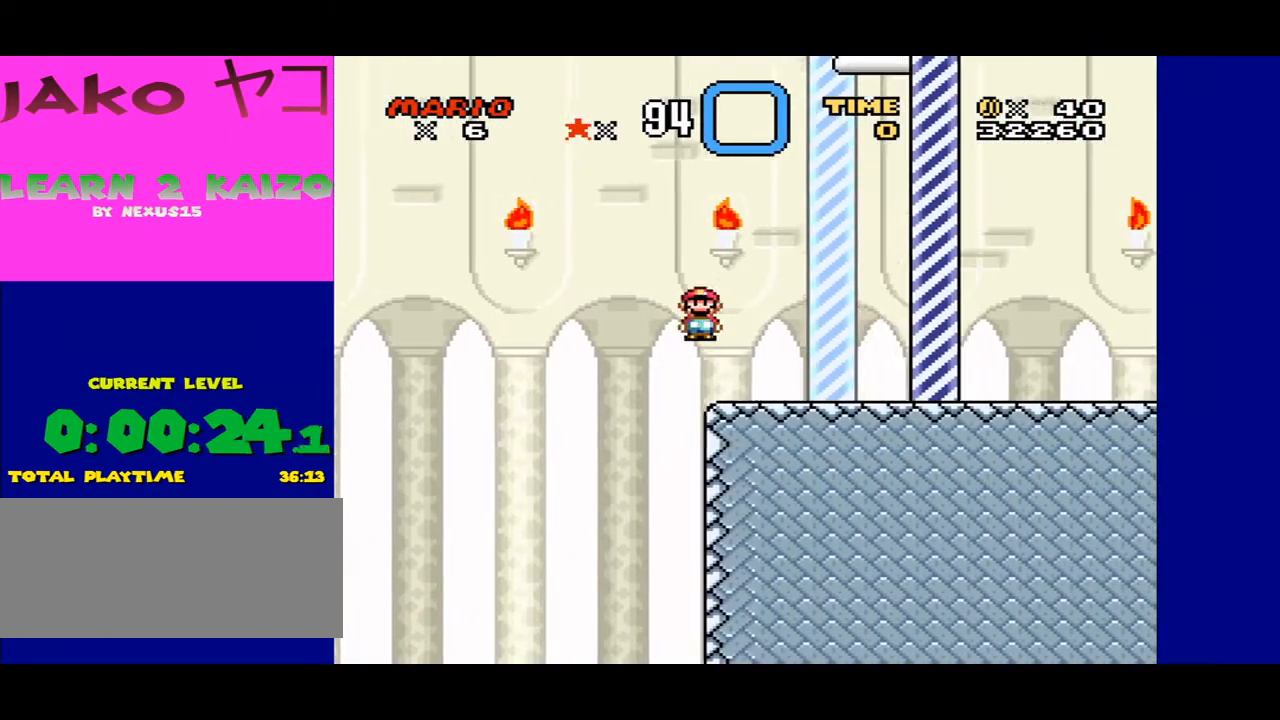
{"buttons": ["A", "X", "DPAD_RIGHT"], "events": []}
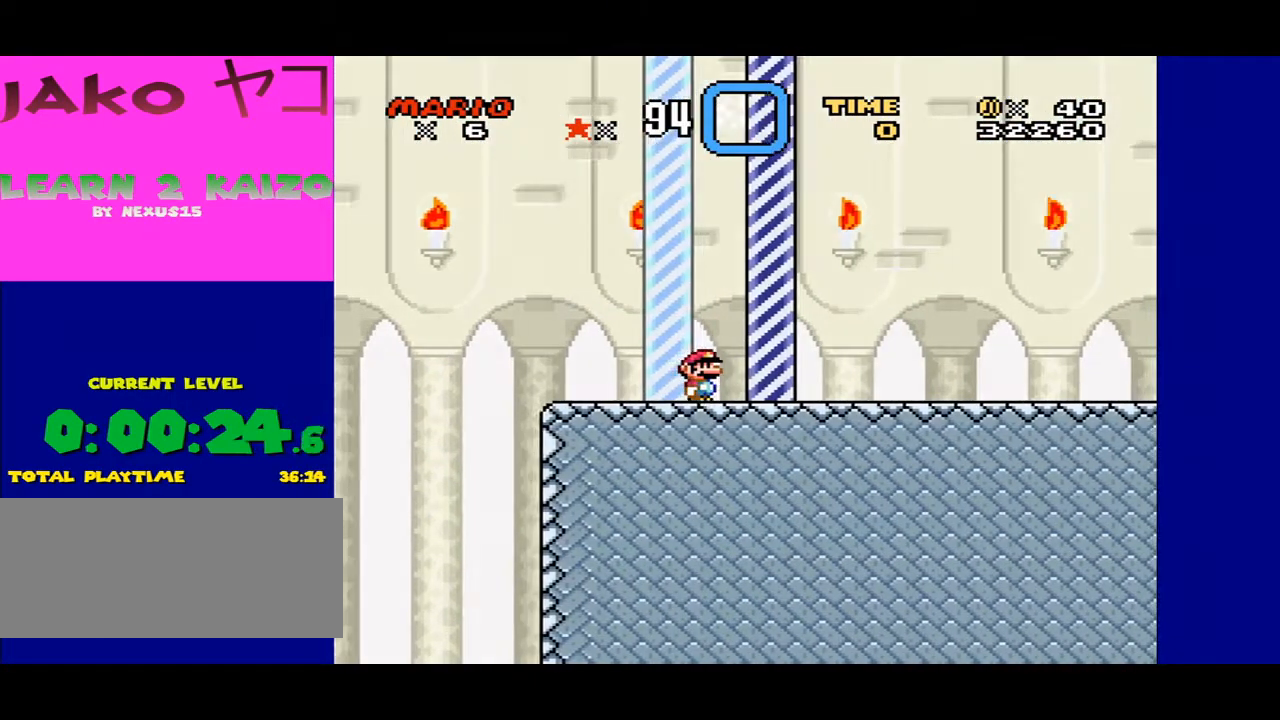
{"buttons": [], "events": [[167, "A", "up"], [167, "X", "up"], [267, "DPAD_RIGHT", "up"]]}